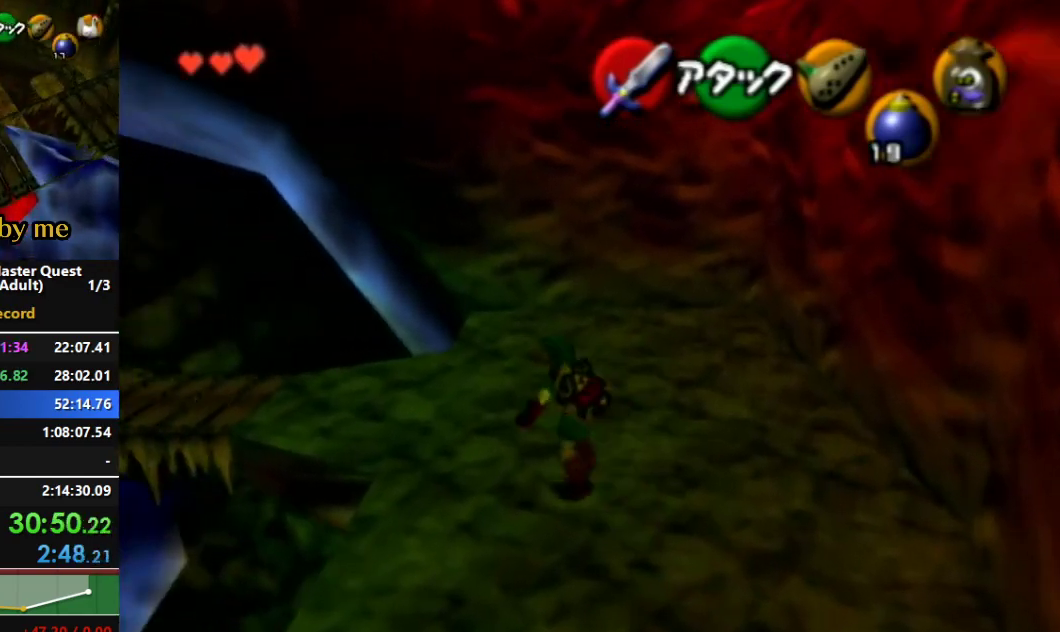
Gameplay with a controller (Nintendo layout); each line is a JSON object with the inputs held at the frame after it. "events" lists button and stick changes between this image and that frame as [ms after this image, input, new state], when the widget could be followed in between. Not read: L3 R3.
{"buttons": [], "left_stick": "up-left", "right_stick": "center", "events": [[300, "L1", "down"], [500, "L1", "up"]]}
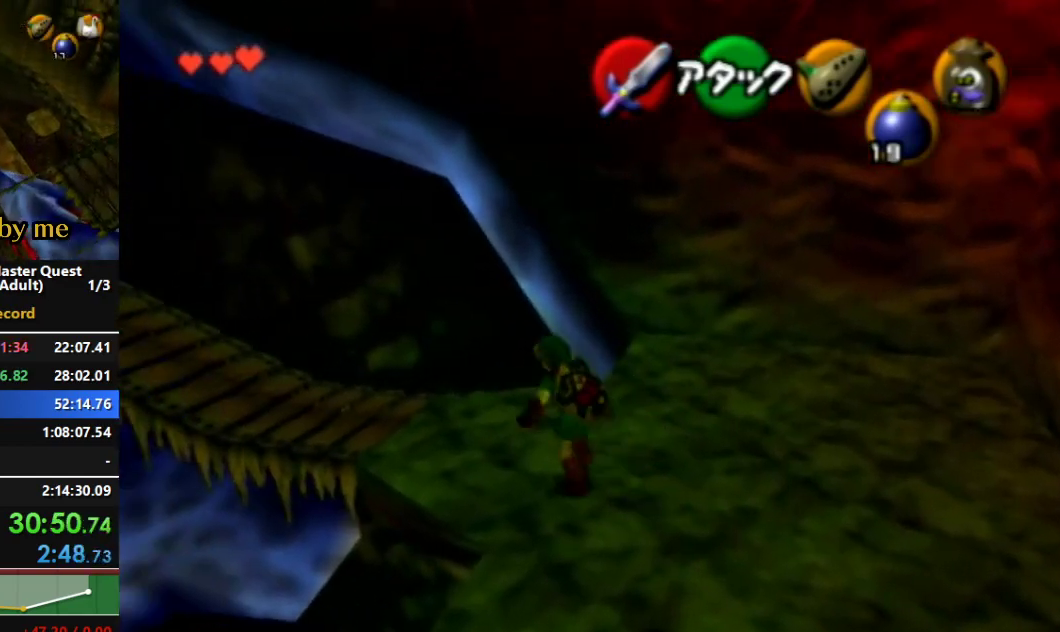
{"buttons": [], "left_stick": "up-left", "right_stick": "center", "events": [[33, "left_stick", "up"], [467, "left_stick", "up-left"]]}
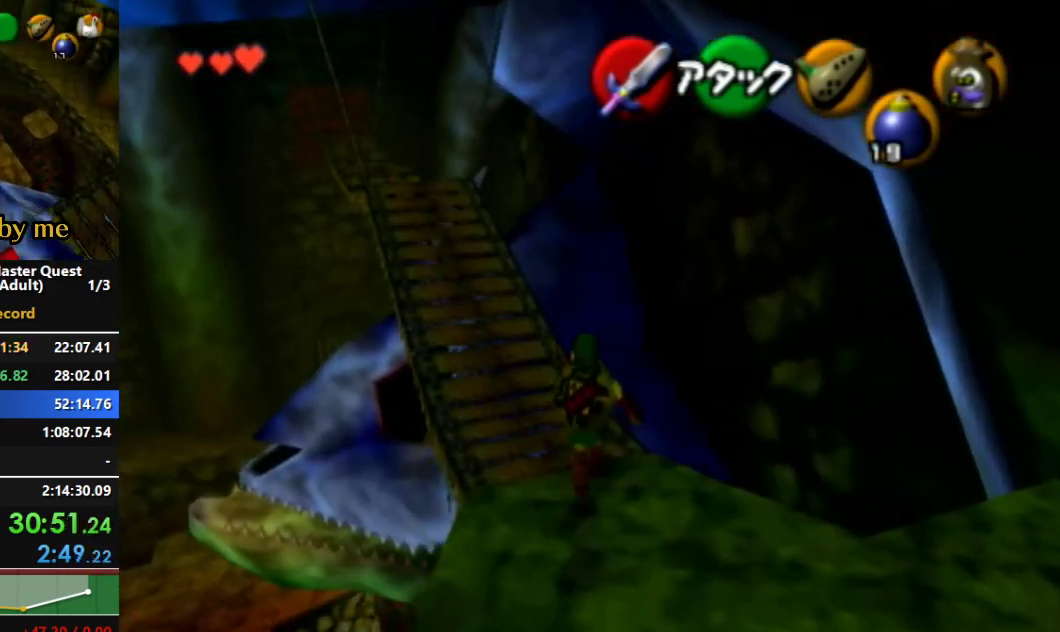
{"buttons": ["A"], "left_stick": "up", "right_stick": "center", "events": [[133, "A", "down"], [133, "L1", "down"], [167, "left_stick", "up"], [333, "L1", "up"]]}
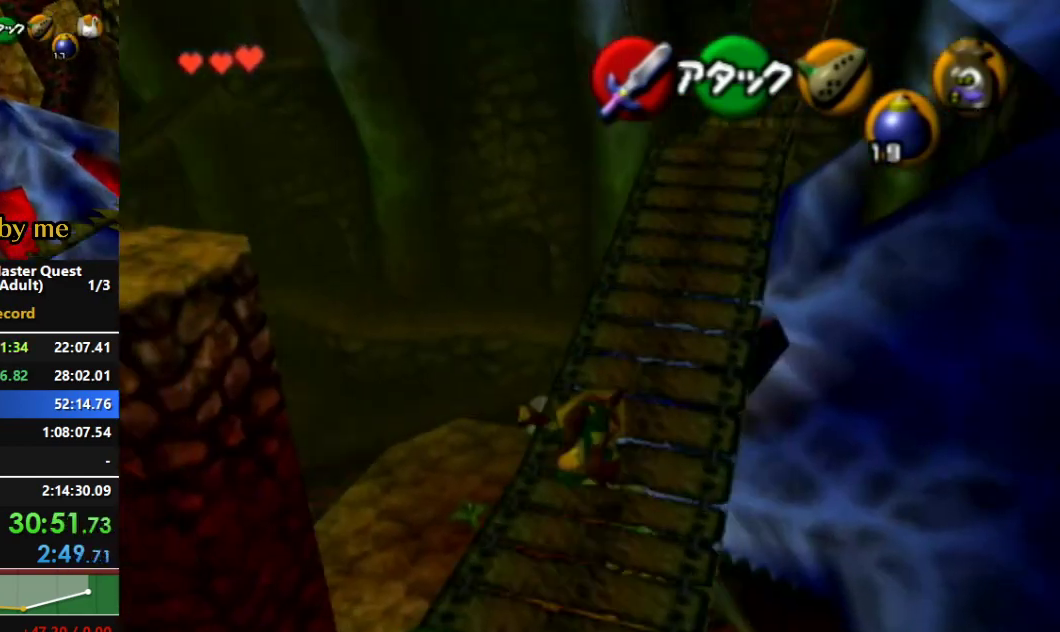
{"buttons": [], "left_stick": "up-right", "right_stick": "center", "events": [[133, "left_stick", "up-right"], [200, "A", "up"], [233, "left_stick", "right"], [433, "left_stick", "up-right"]]}
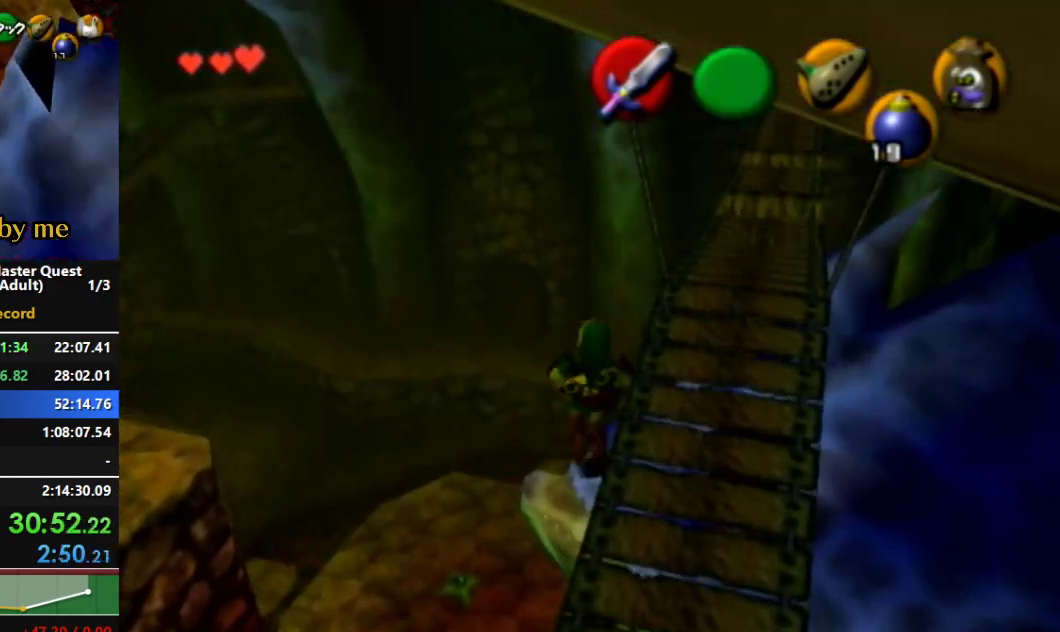
{"buttons": [], "left_stick": "right", "right_stick": "center", "events": [[300, "left_stick", "right"]]}
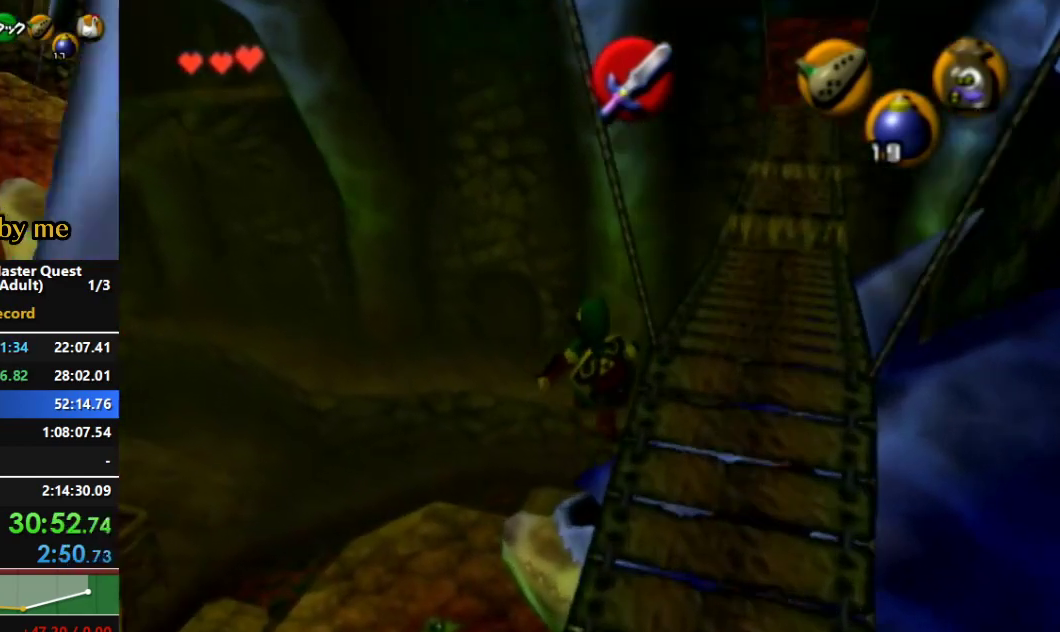
{"buttons": [], "left_stick": "up-right", "right_stick": "center", "events": [[67, "left_stick", "up-right"]]}
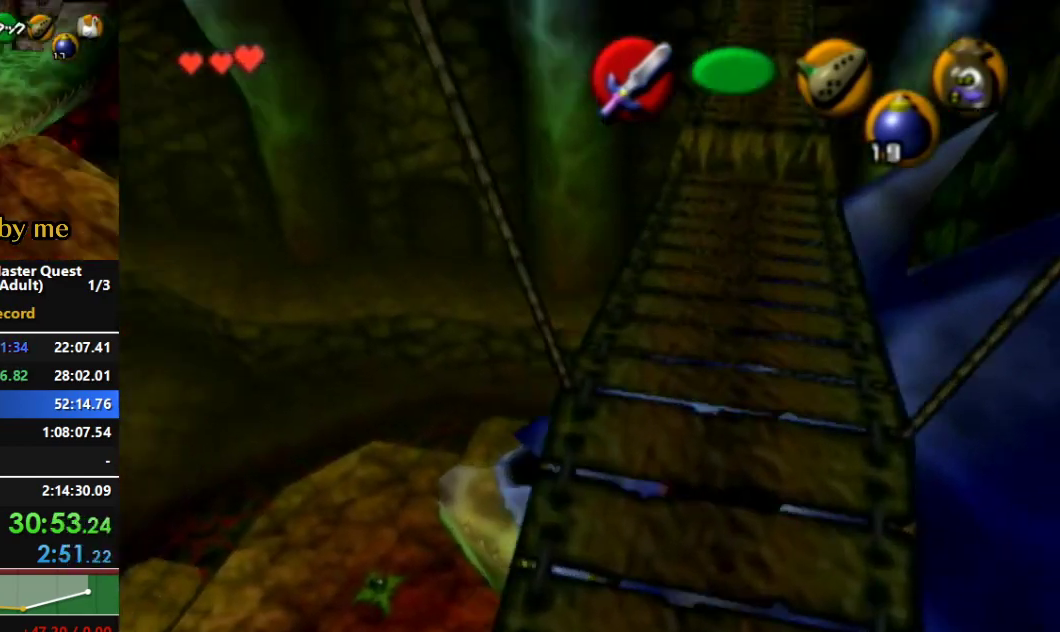
{"buttons": [], "left_stick": "up", "right_stick": "center", "events": [[233, "left_stick", "up"]]}
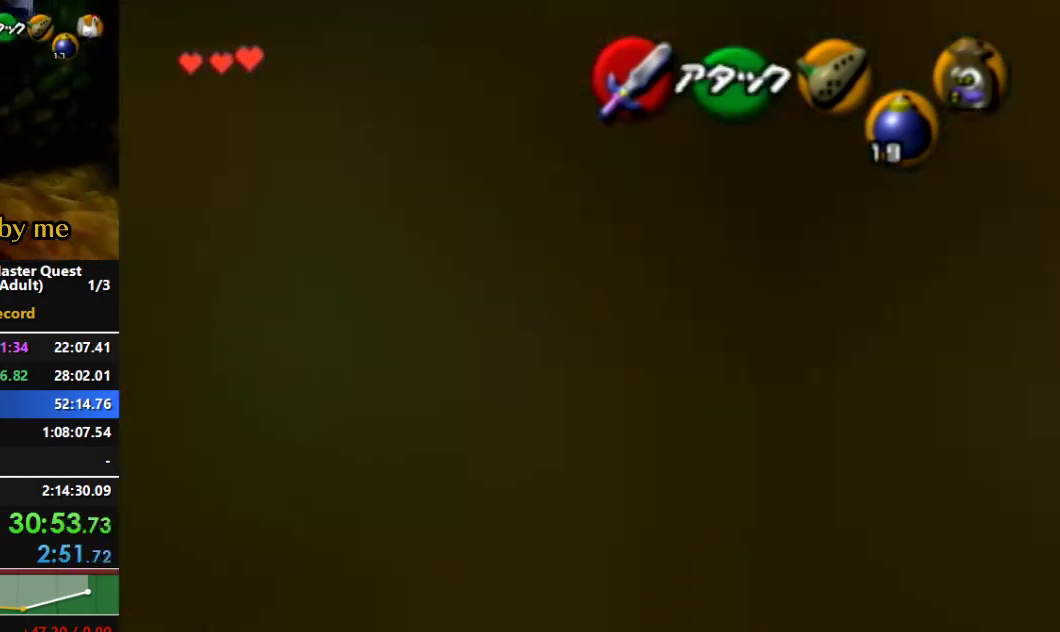
{"buttons": [], "left_stick": "up-left", "right_stick": "center", "events": [[267, "left_stick", "up-left"]]}
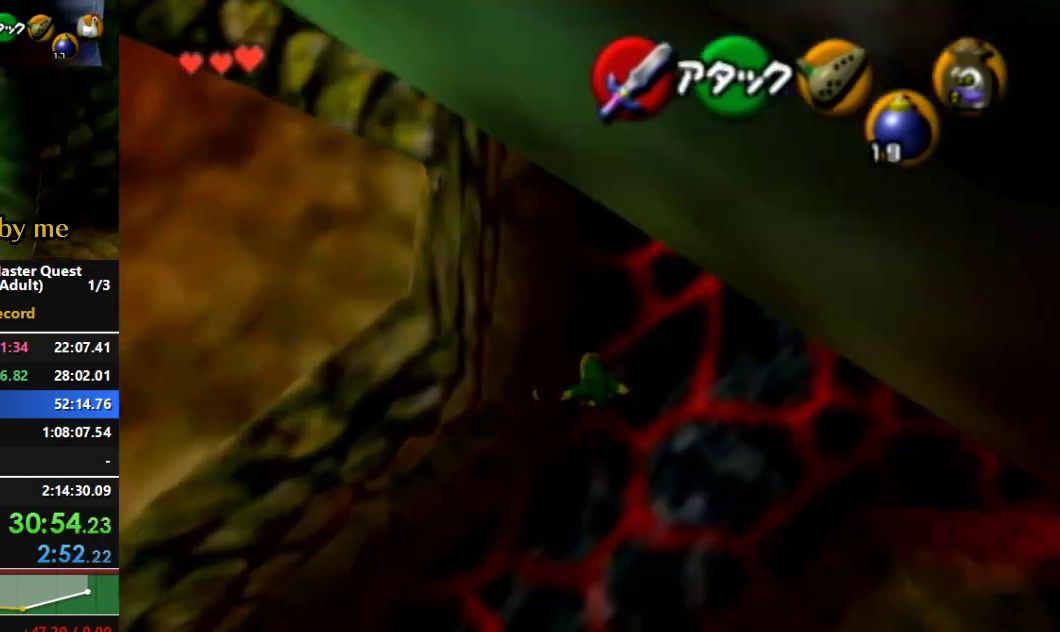
{"buttons": [], "left_stick": "down-left", "right_stick": "center", "events": [[33, "left_stick", "center"], [167, "left_stick", "down"], [300, "left_stick", "down-left"]]}
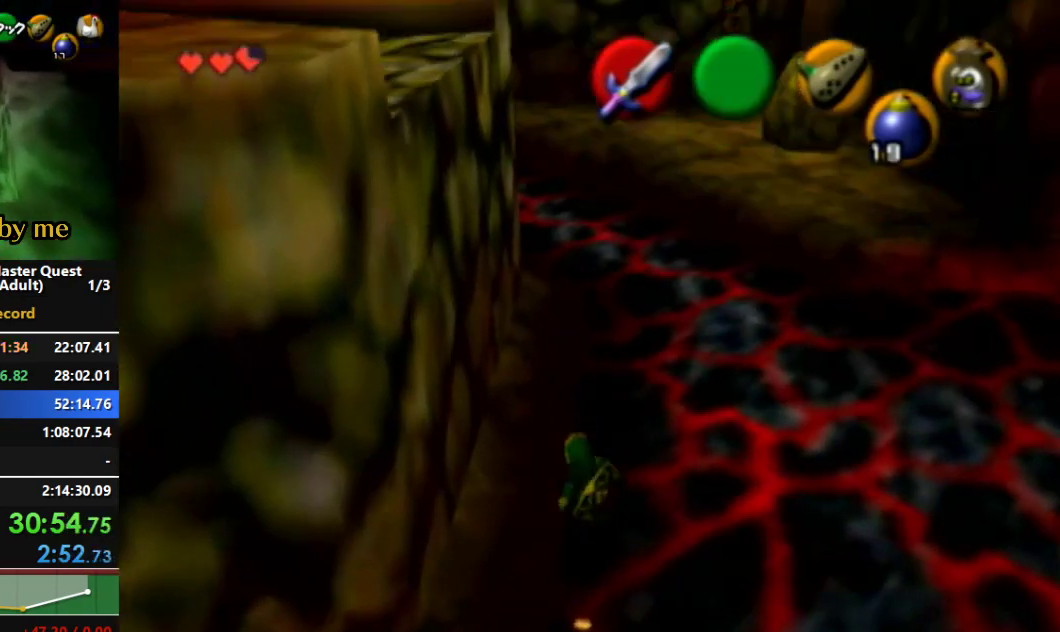
{"buttons": ["A", "L1"], "left_stick": "down-left", "right_stick": "center", "events": [[500, "A", "down"], [500, "L1", "down"]]}
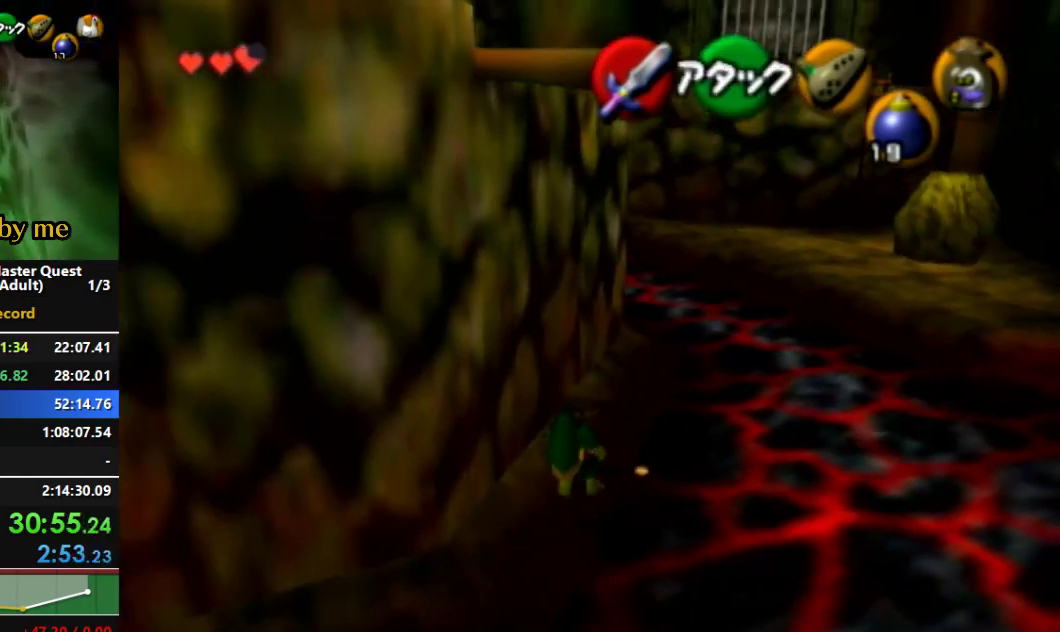
{"buttons": ["A"], "left_stick": "up", "right_stick": "center", "events": [[167, "left_stick", "up"], [400, "L1", "up"]]}
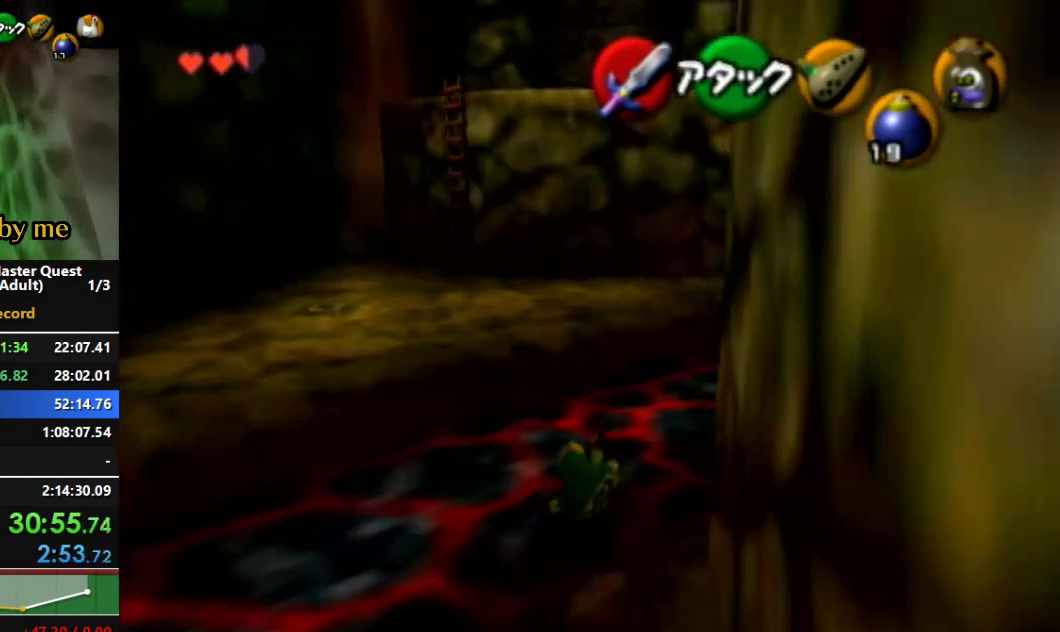
{"buttons": ["A"], "left_stick": "up", "right_stick": "center", "events": [[200, "A", "up"], [300, "A", "down"]]}
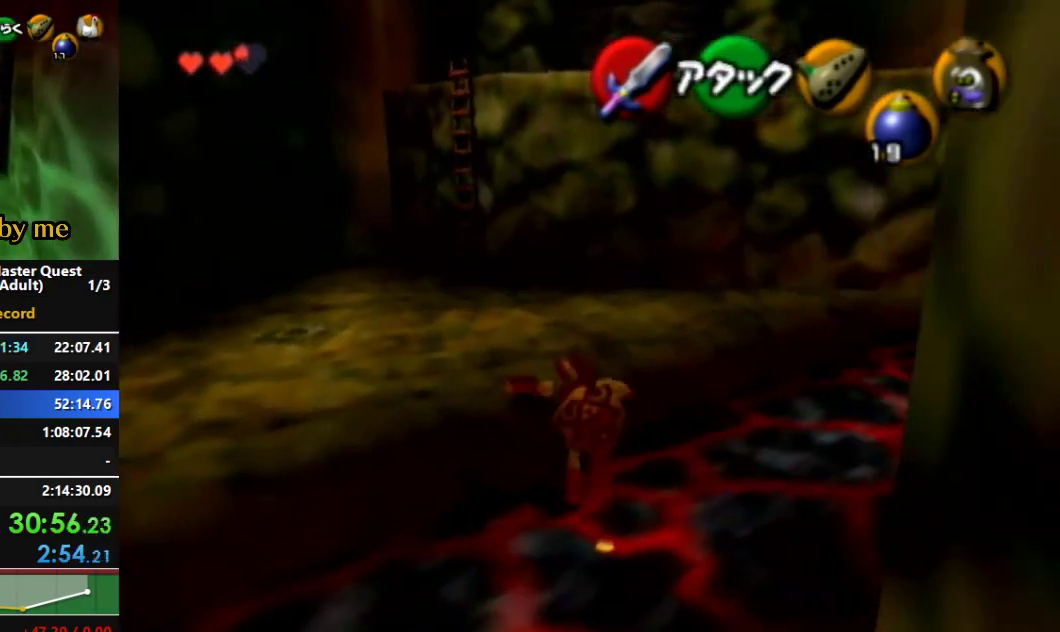
{"buttons": ["A"], "left_stick": "up", "right_stick": "center", "events": []}
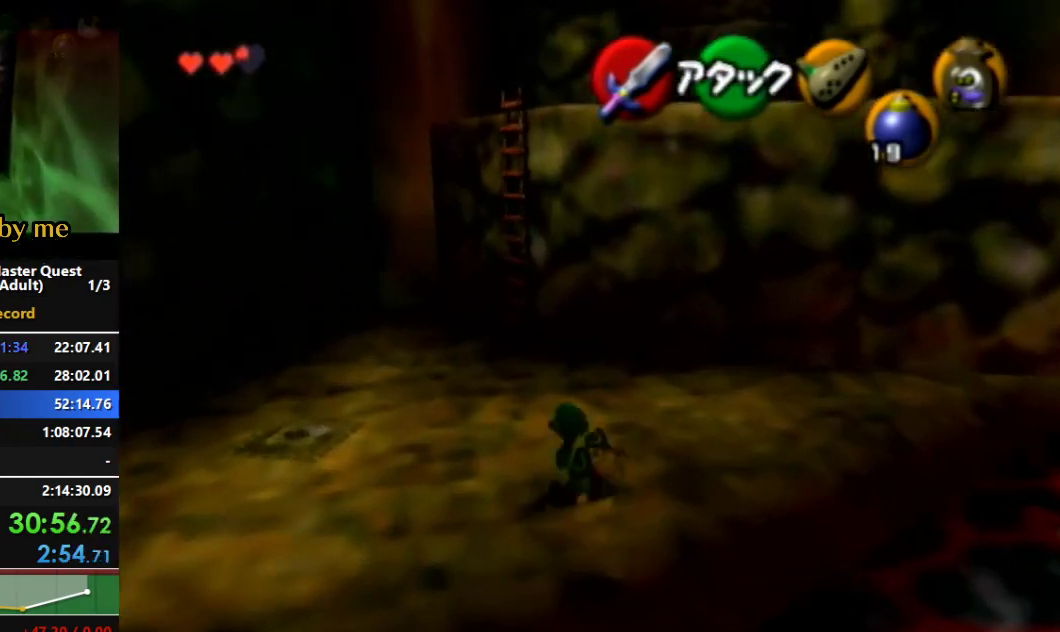
{"buttons": ["A"], "left_stick": "up", "right_stick": "center", "events": [[67, "A", "up"], [133, "A", "down"]]}
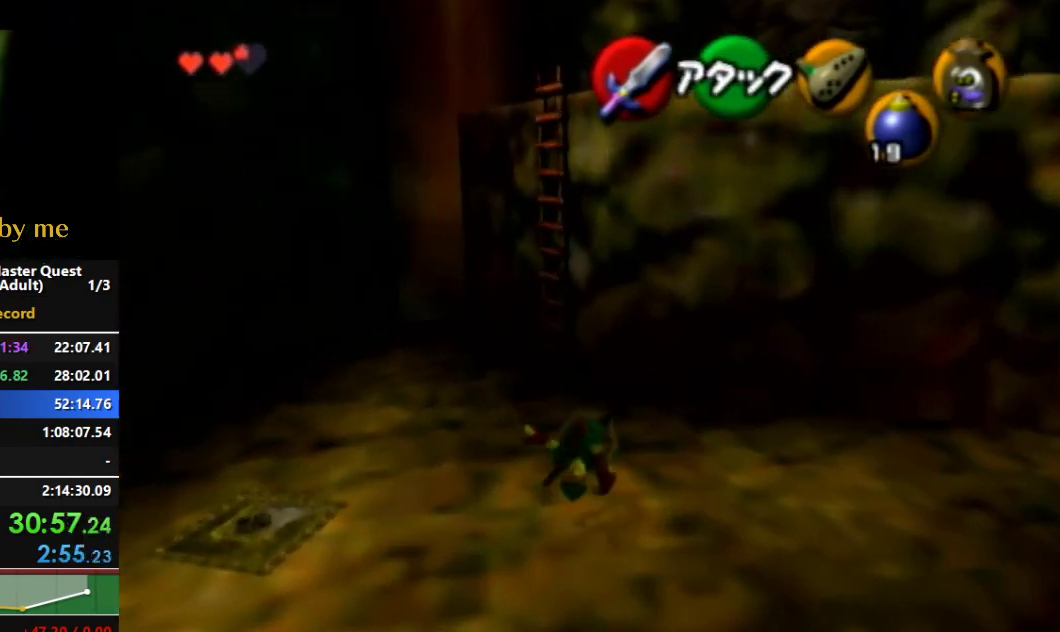
{"buttons": [], "left_stick": "up", "right_stick": "center", "events": [[367, "A", "up"]]}
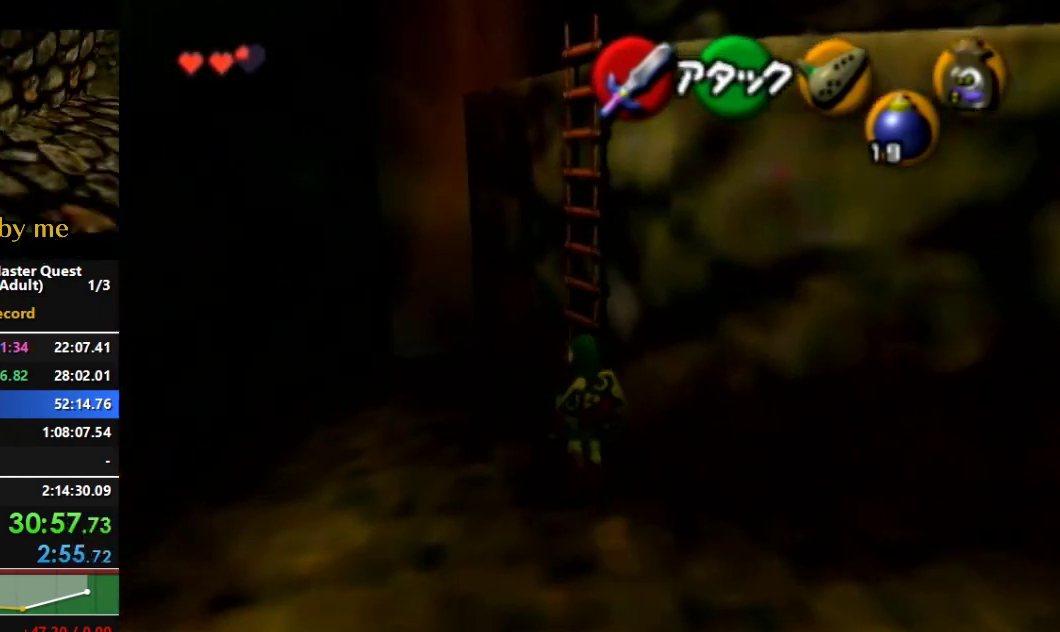
{"buttons": ["L1"], "left_stick": "up", "right_stick": "center", "events": [[67, "left_stick", "up-right"], [133, "L1", "down"], [367, "left_stick", "up"]]}
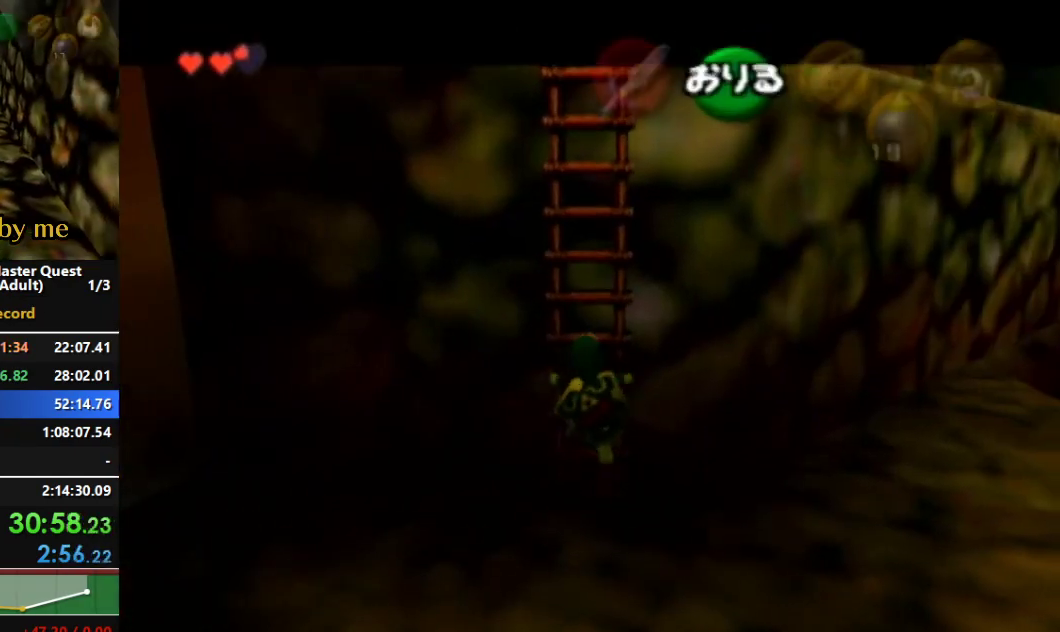
{"buttons": [], "left_stick": "up", "right_stick": "center", "events": [[233, "L1", "up"]]}
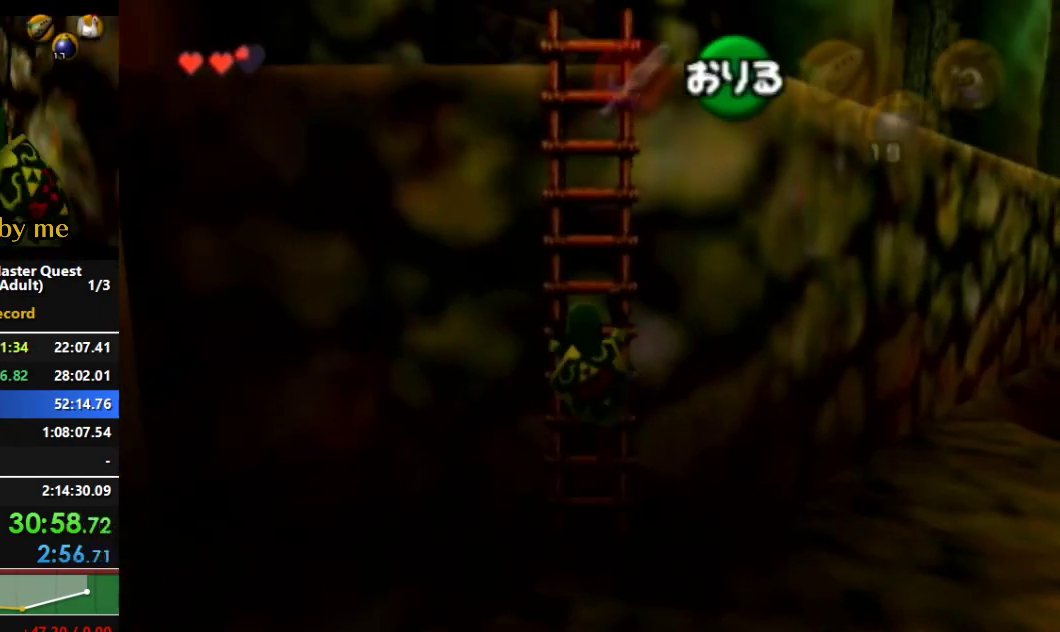
{"buttons": ["L1"], "left_stick": "up", "right_stick": "center", "events": [[300, "L1", "down"]]}
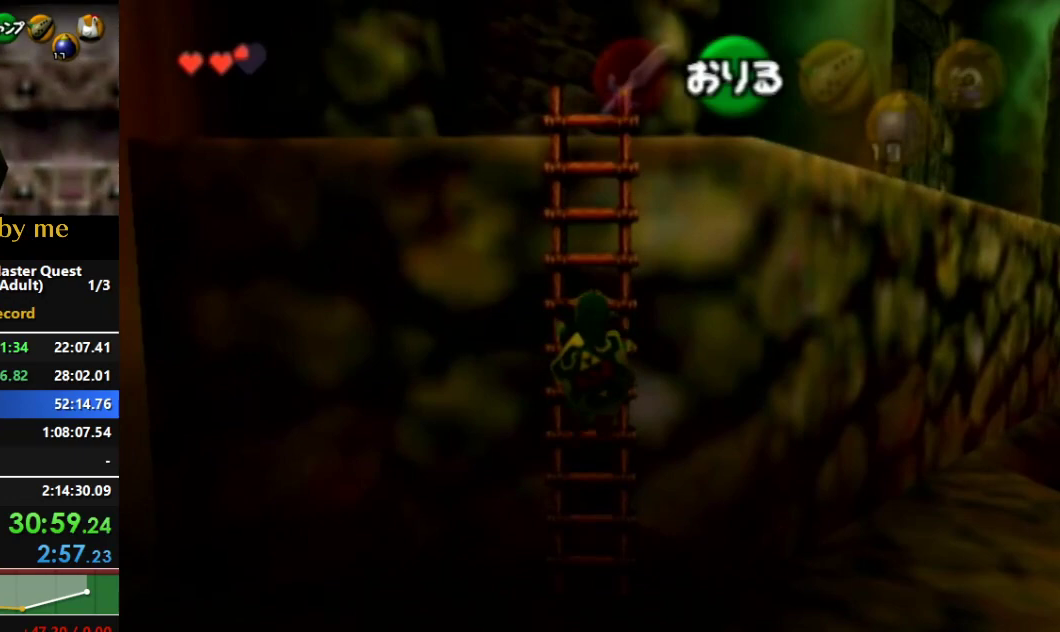
{"buttons": [], "left_stick": "up", "right_stick": "center", "events": [[433, "L1", "up"]]}
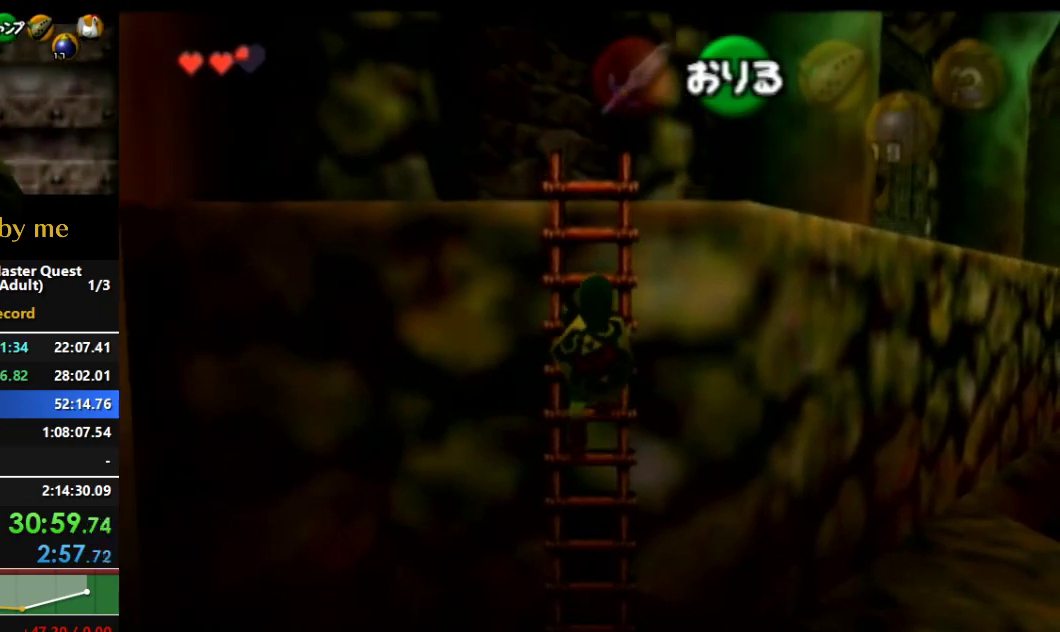
{"buttons": [], "left_stick": "up", "right_stick": "center", "events": []}
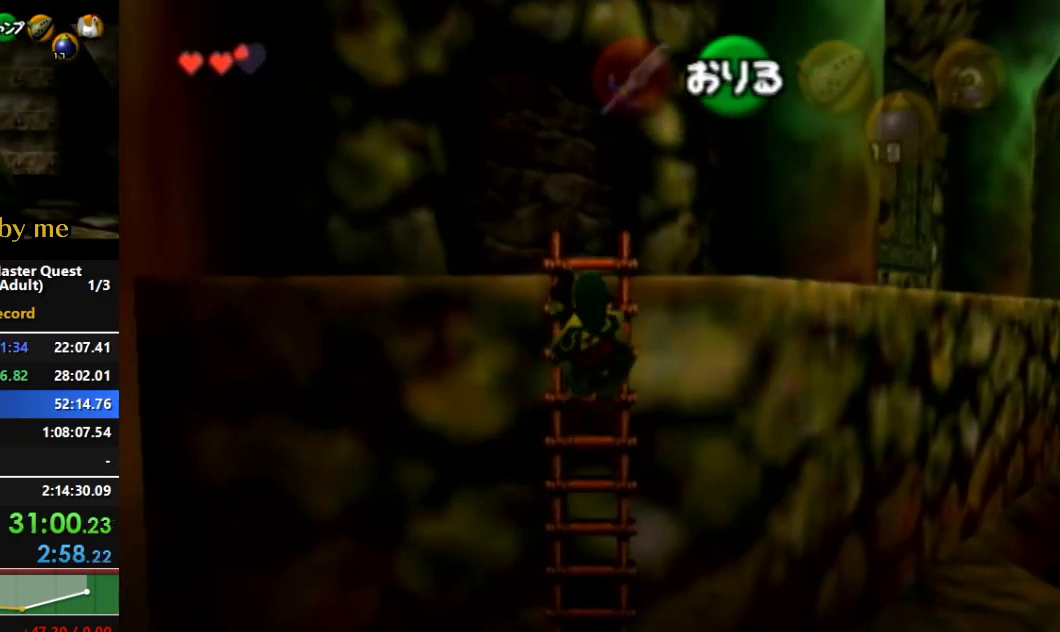
{"buttons": [], "left_stick": "up-right", "right_stick": "center", "events": [[500, "left_stick", "up-right"]]}
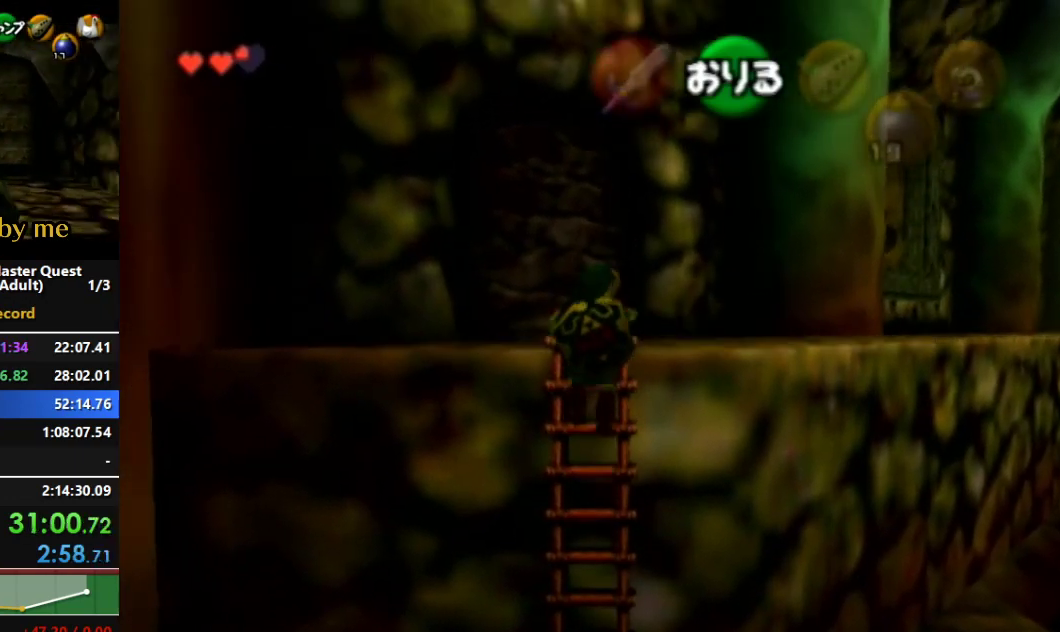
{"buttons": [], "left_stick": "up-right", "right_stick": "center", "events": []}
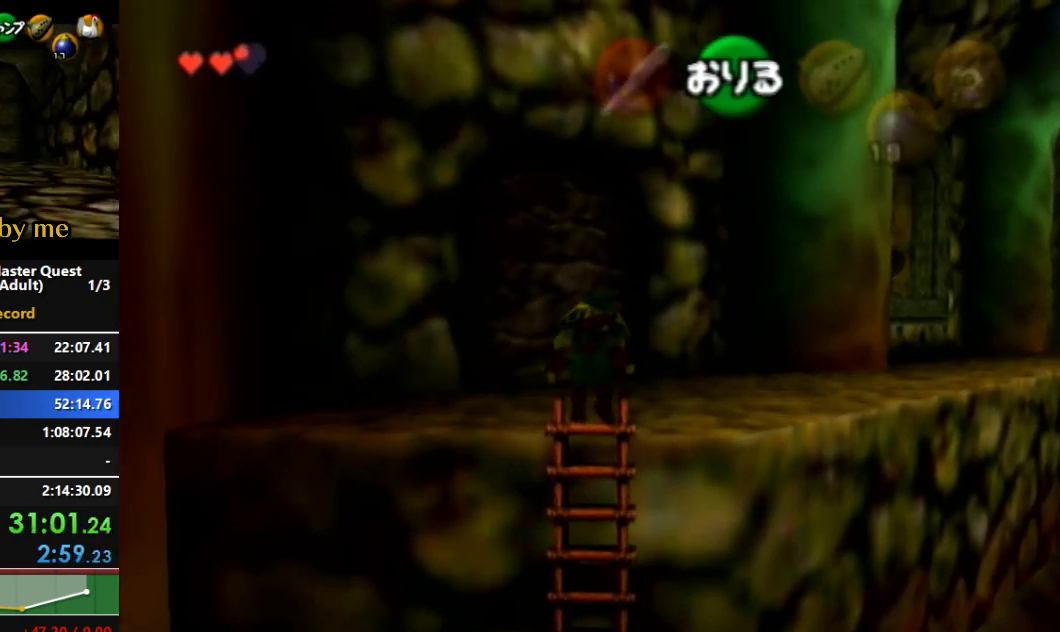
{"buttons": [], "left_stick": "up-right", "right_stick": "center", "events": []}
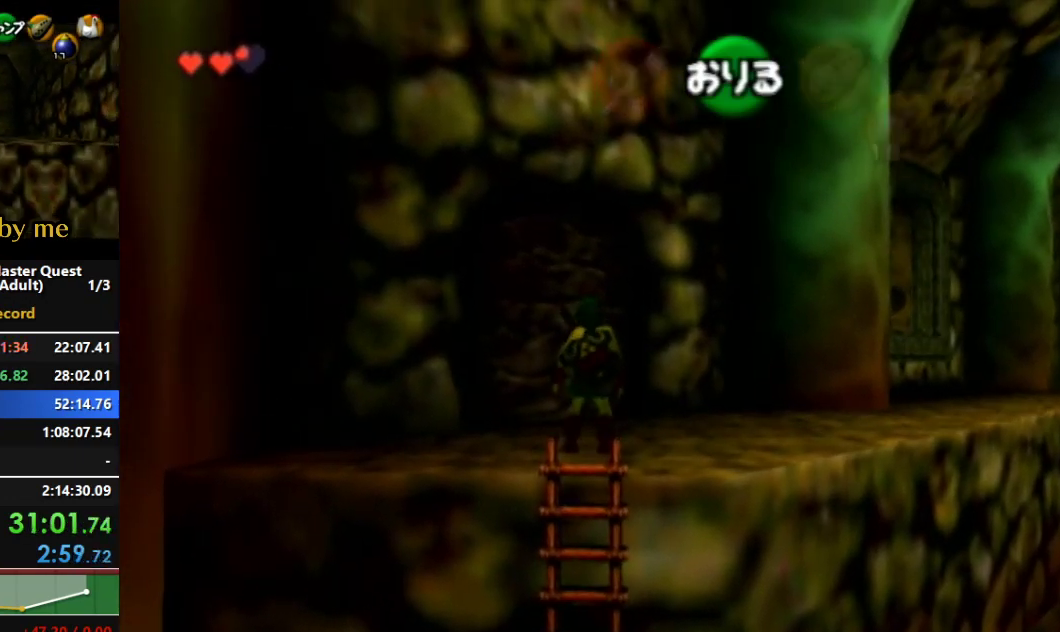
{"buttons": ["A", "L1"], "left_stick": "up-right", "right_stick": "center", "events": [[200, "A", "down"], [267, "L1", "down"]]}
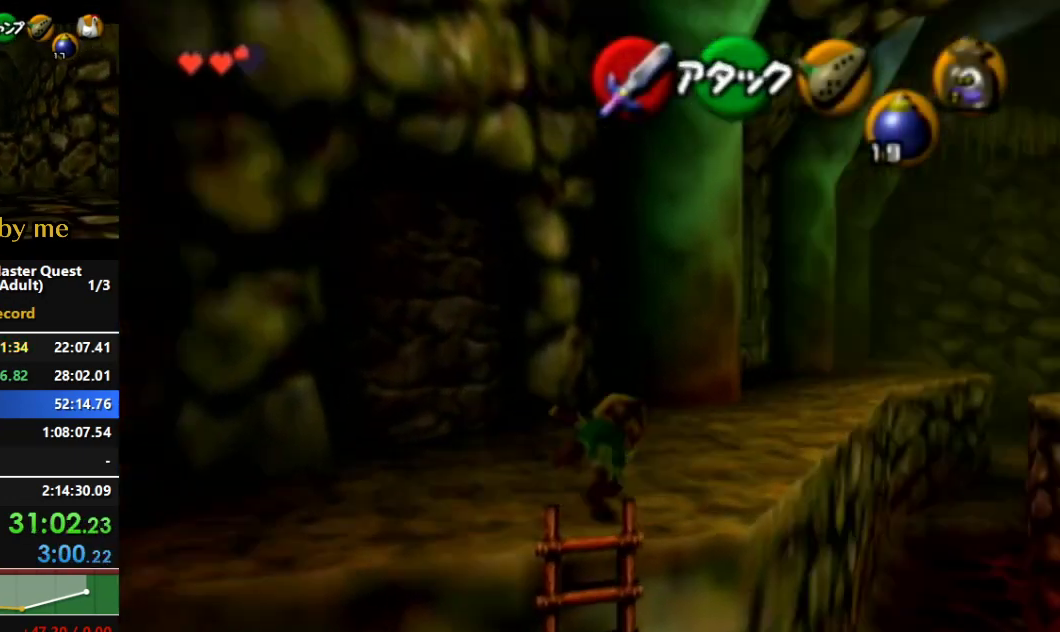
{"buttons": [], "left_stick": "up", "right_stick": "center", "events": [[67, "L1", "up"], [100, "left_stick", "up"], [433, "A", "up"]]}
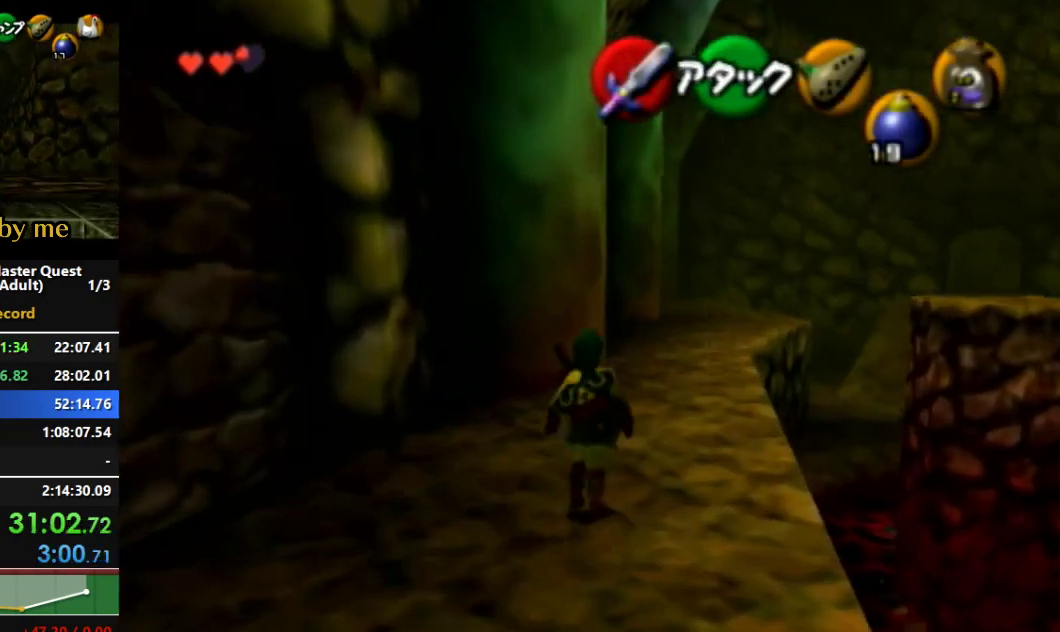
{"buttons": ["A"], "left_stick": "up", "right_stick": "center", "events": [[67, "A", "down"]]}
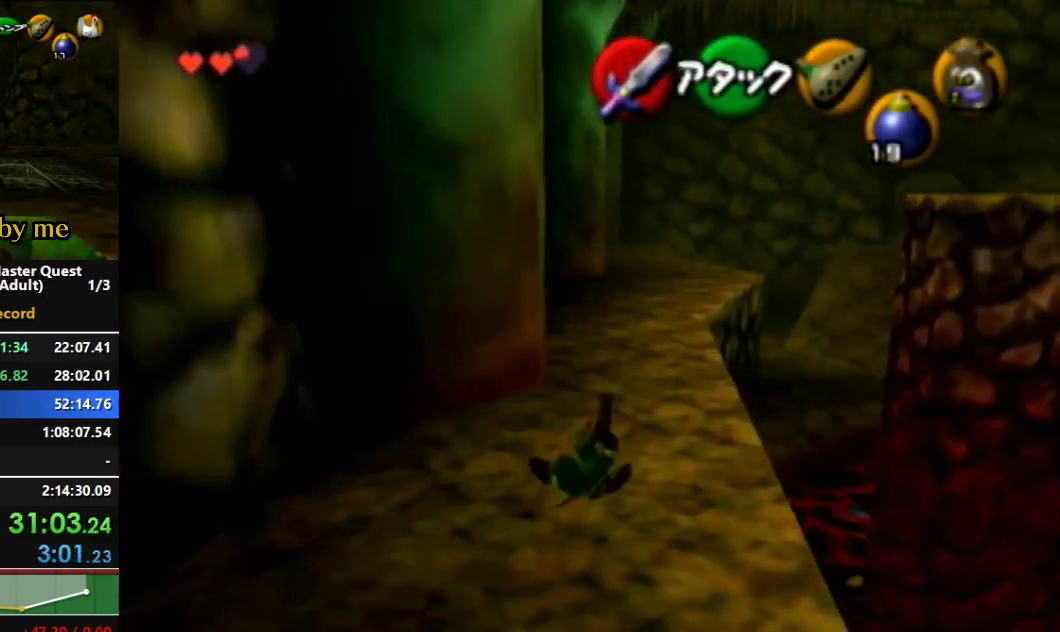
{"buttons": [], "left_stick": "up", "right_stick": "center", "events": [[267, "A", "up"]]}